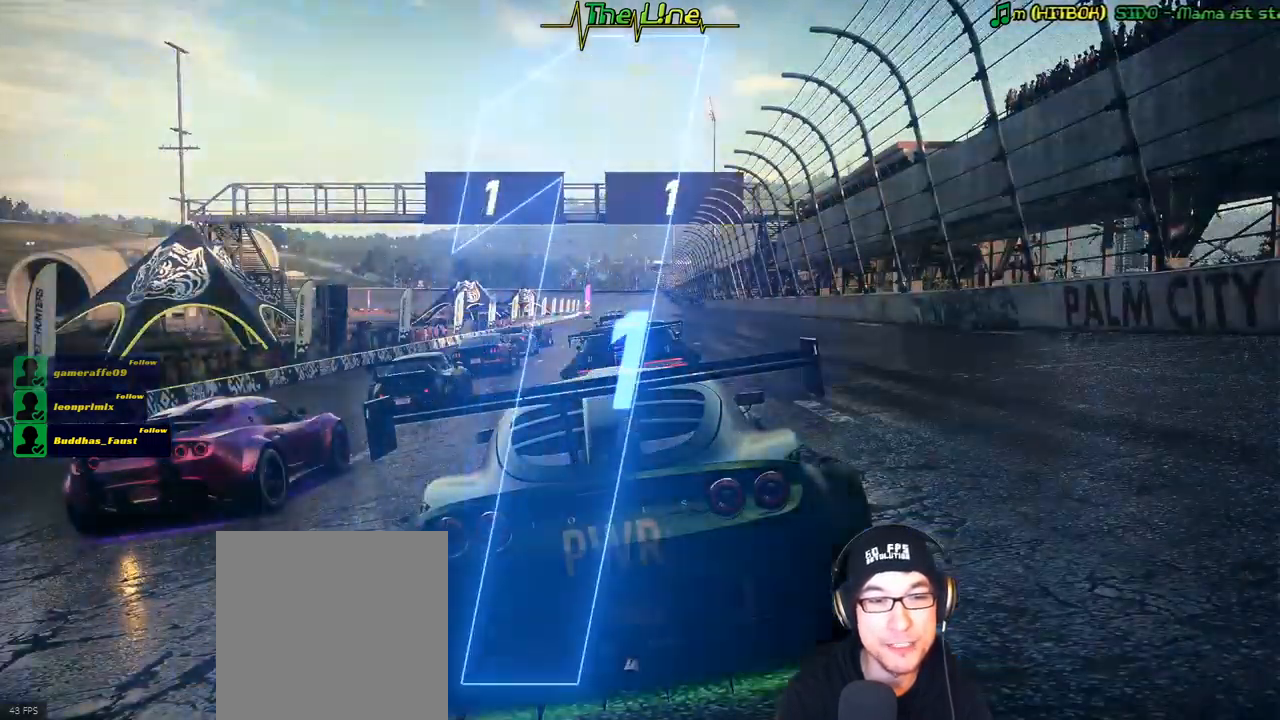
Gameplay with a controller (Xbox layout); each line is a JSON object with the inputs held at the frame after it. "events" lists button and stick changes between this image and that frame as [ms after this image, input, new state], when the widget could be followed in between.
{"buttons": ["R2"], "left_stick": "center", "right_stick": "center", "events": [[384, "R2", "down"]]}
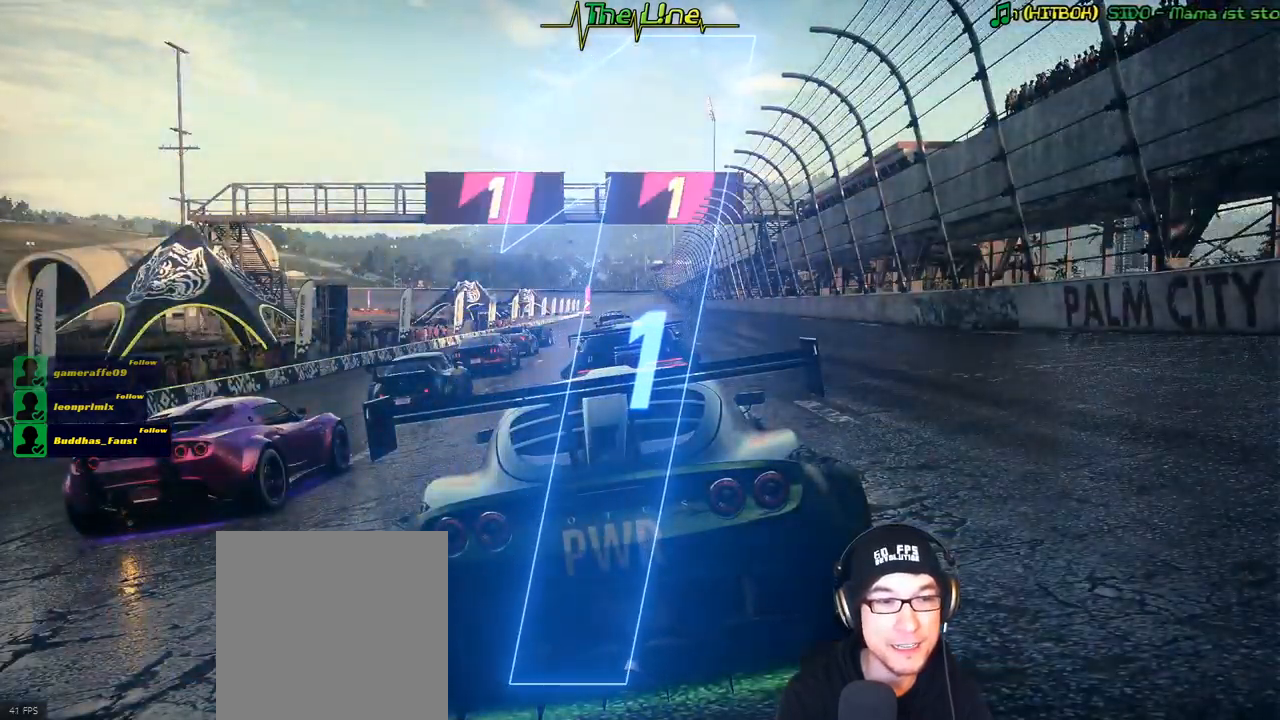
{"buttons": ["R2"], "left_stick": "center", "right_stick": "center", "events": []}
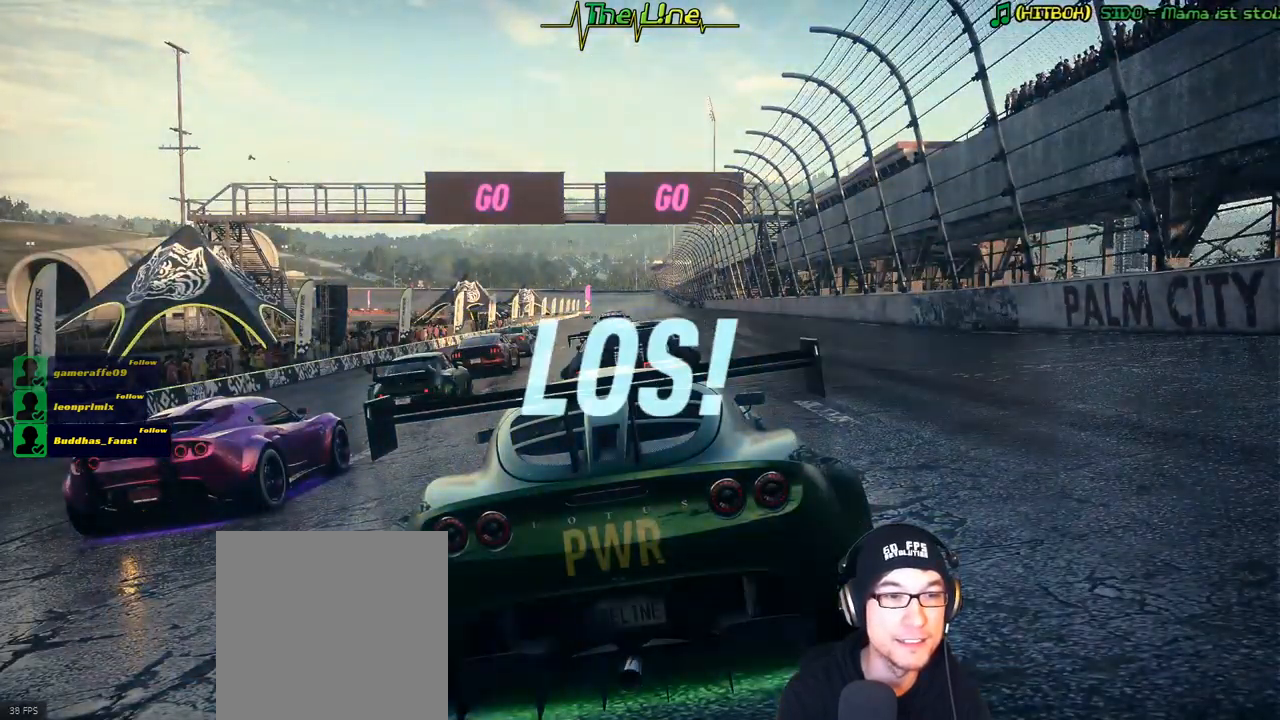
{"buttons": ["R2"], "left_stick": "right", "right_stick": "center", "events": [[450, "left_stick", "right"]]}
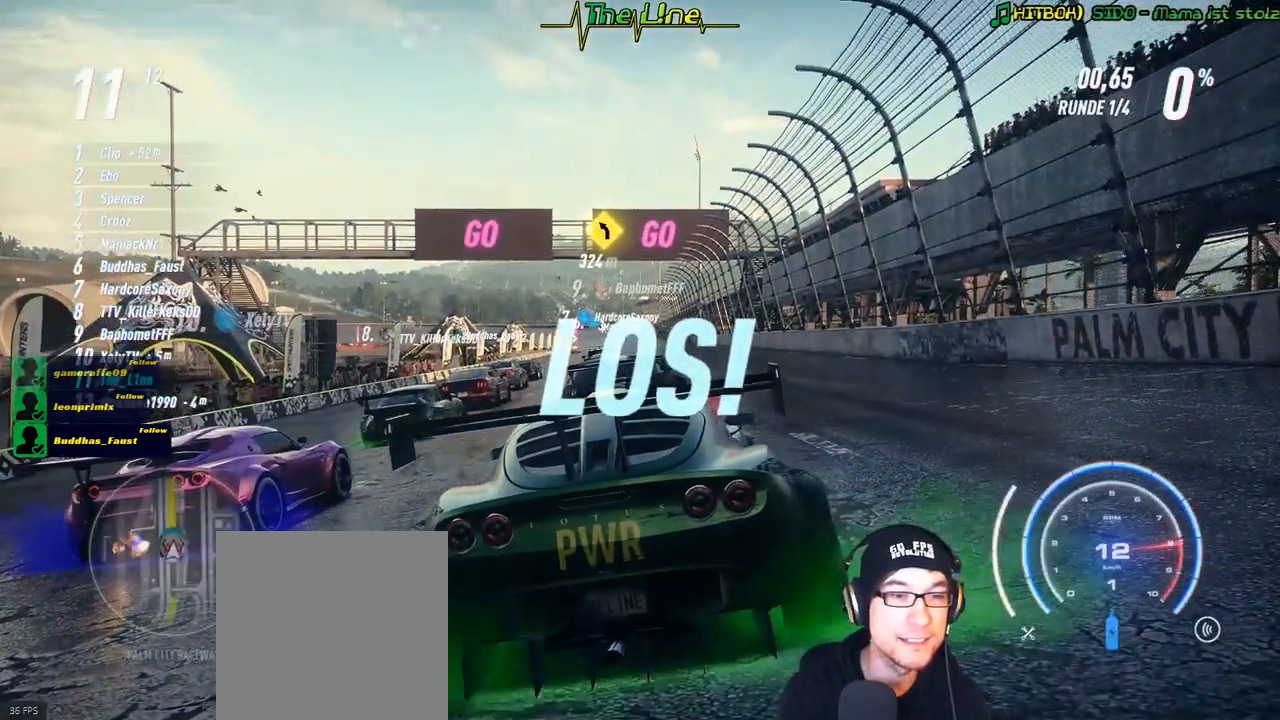
{"buttons": ["A", "R2"], "left_stick": "center", "right_stick": "center", "events": [[50, "left_stick", "center"], [183, "A", "down"]]}
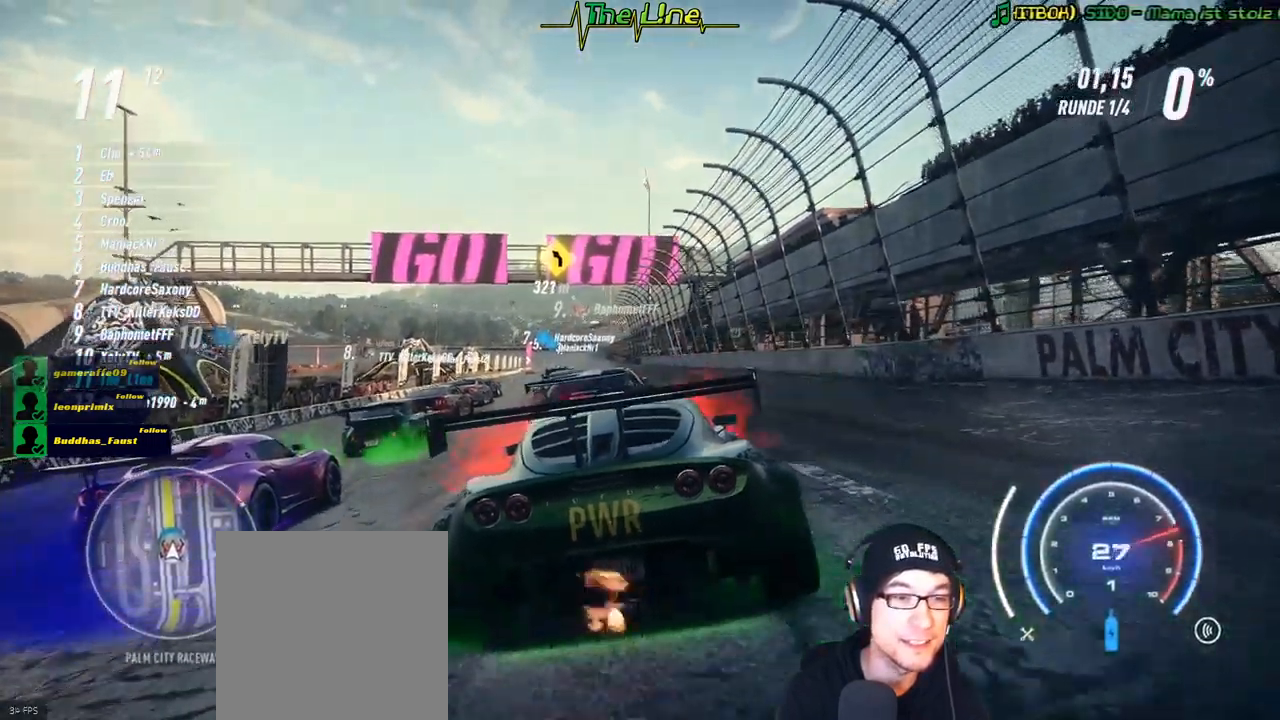
{"buttons": ["A", "R2"], "left_stick": "center", "right_stick": "center", "events": []}
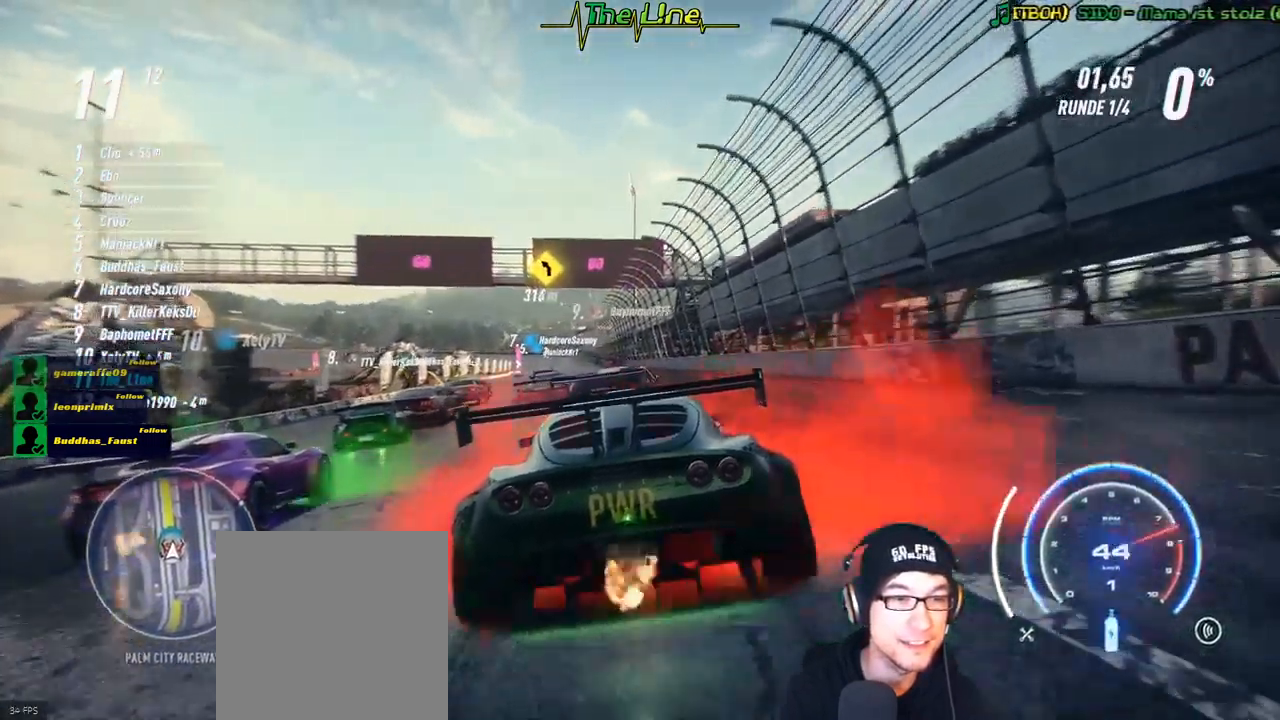
{"buttons": ["A", "R2"], "left_stick": "center", "right_stick": "center", "events": []}
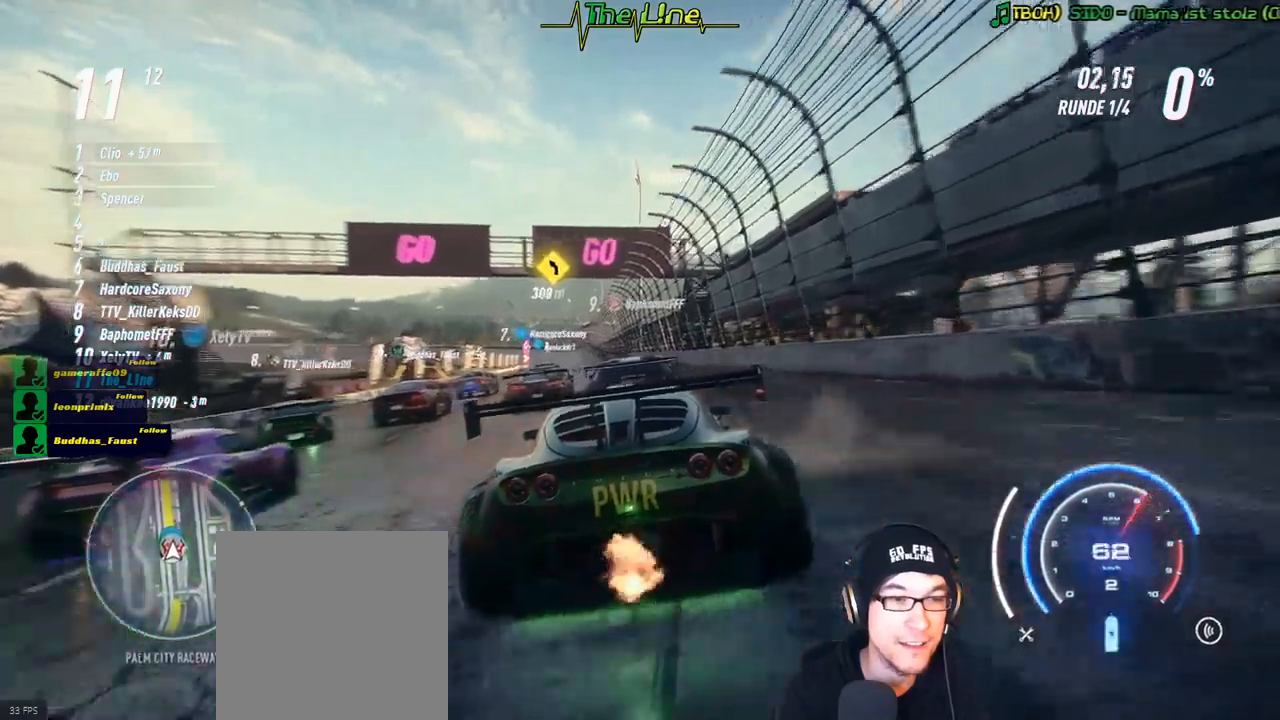
{"buttons": ["A", "R2"], "left_stick": "center", "right_stick": "center", "events": []}
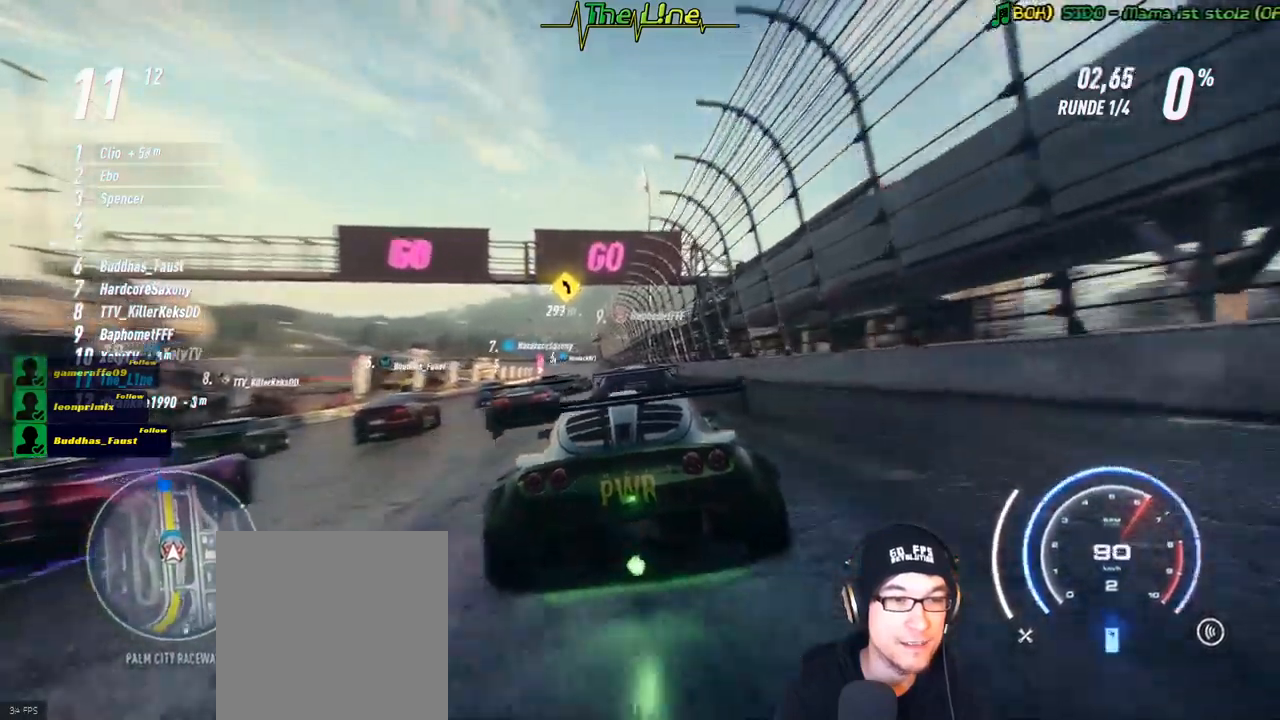
{"buttons": ["A", "R2"], "left_stick": "center", "right_stick": "center", "events": []}
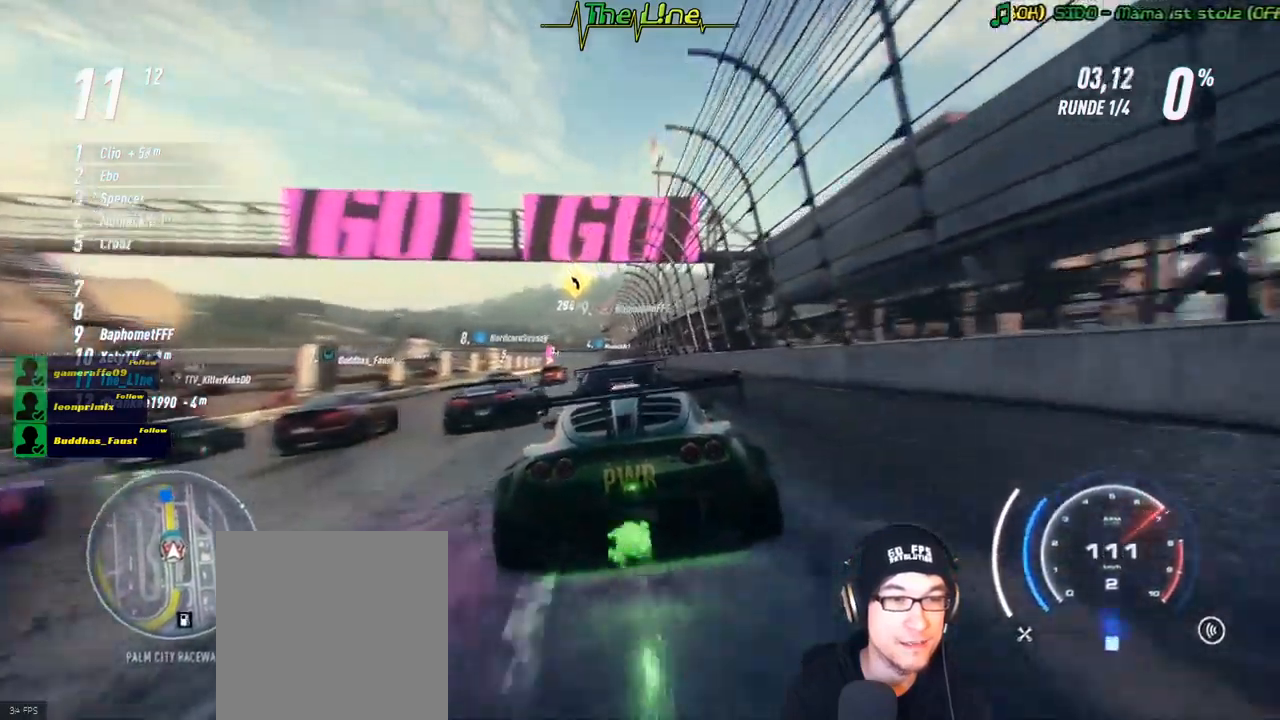
{"buttons": ["A", "R2"], "left_stick": "center", "right_stick": "center", "events": [[50, "left_stick", "right"], [183, "left_stick", "center"]]}
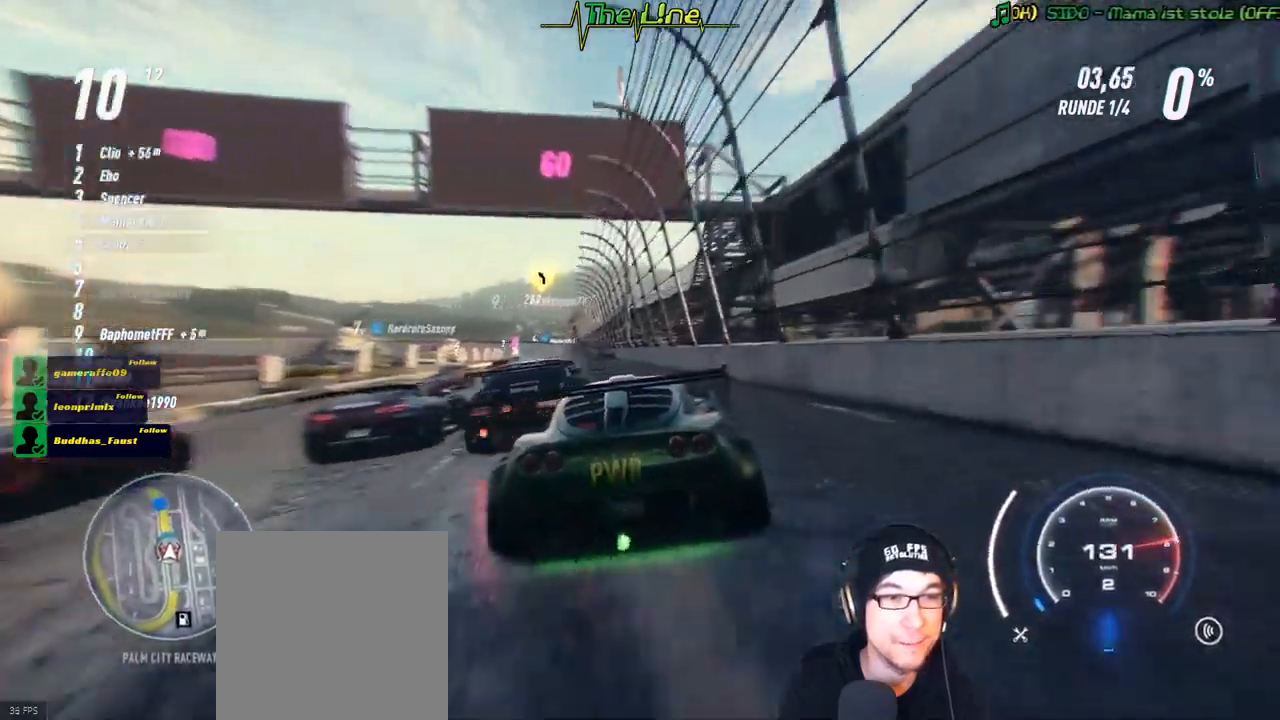
{"buttons": ["A", "R2"], "left_stick": "center", "right_stick": "center", "events": [[117, "left_stick", "left"], [267, "left_stick", "center"], [367, "left_stick", "left"], [451, "left_stick", "center"]]}
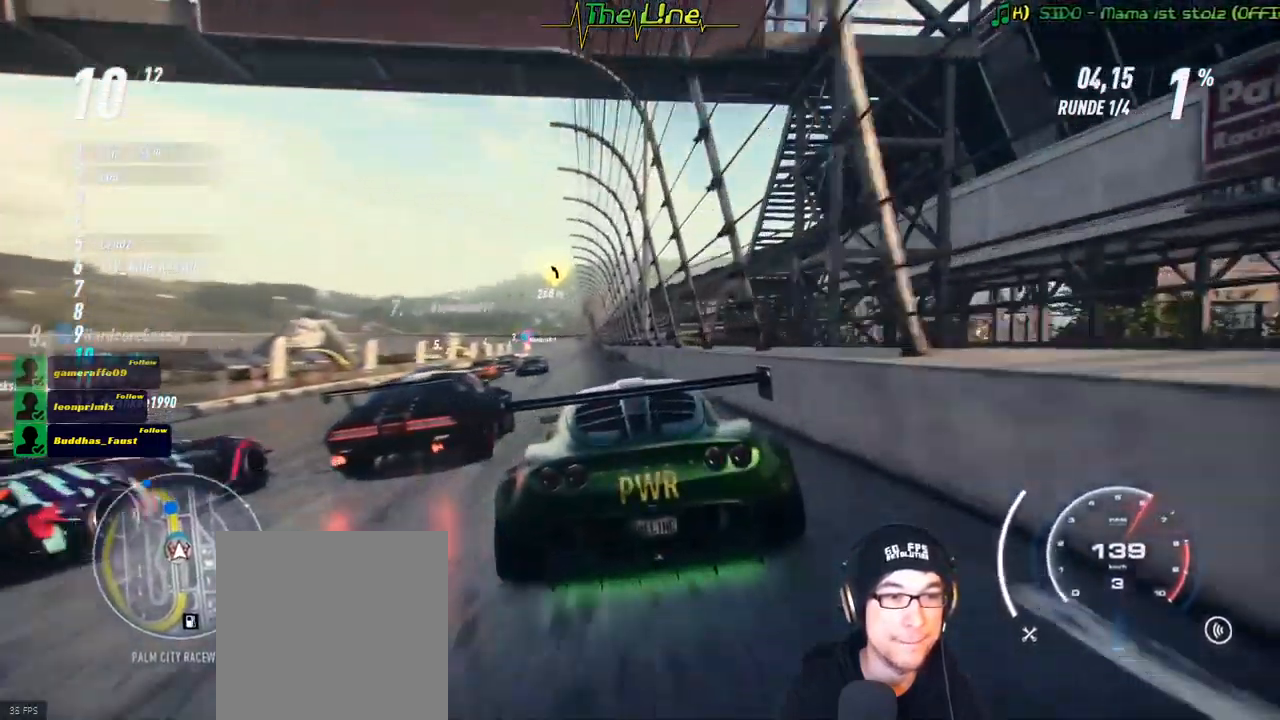
{"buttons": ["A", "R2"], "left_stick": "center", "right_stick": "center", "events": [[250, "left_stick", "up-left"], [350, "left_stick", "center"]]}
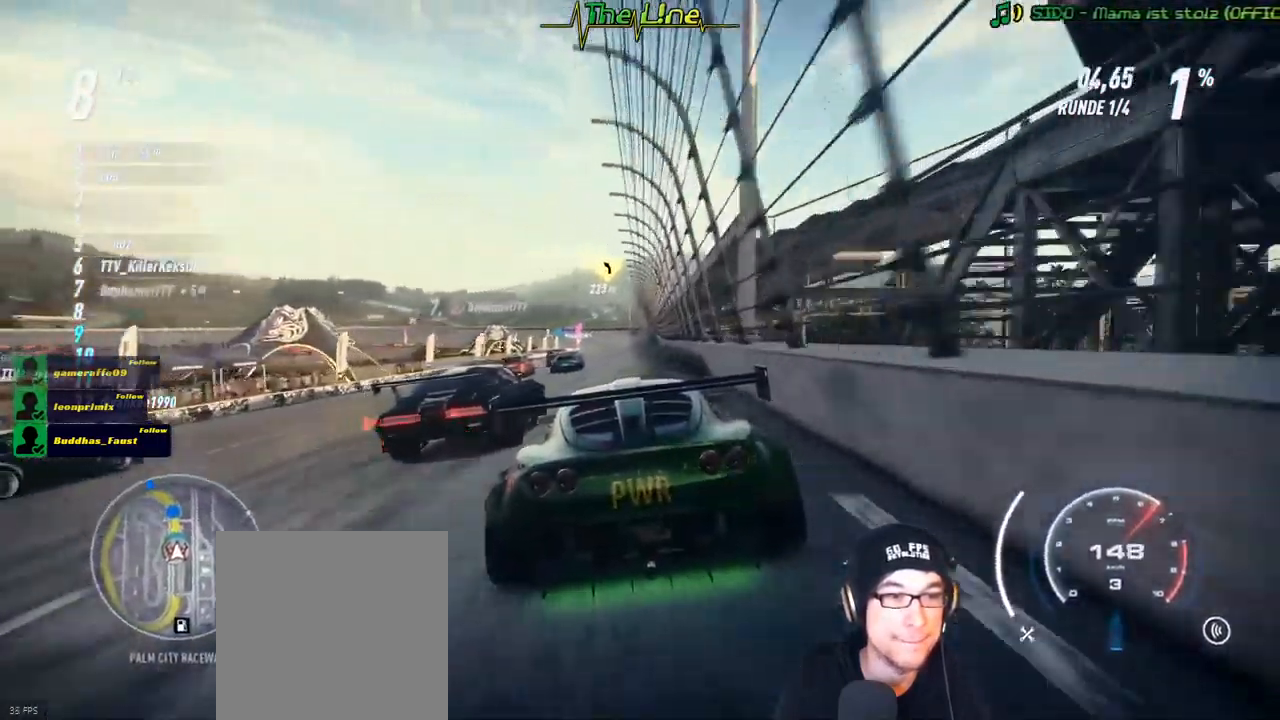
{"buttons": ["R2"], "left_stick": "center", "right_stick": "center", "events": [[217, "left_stick", "right"], [334, "left_stick", "center"], [484, "A", "up"]]}
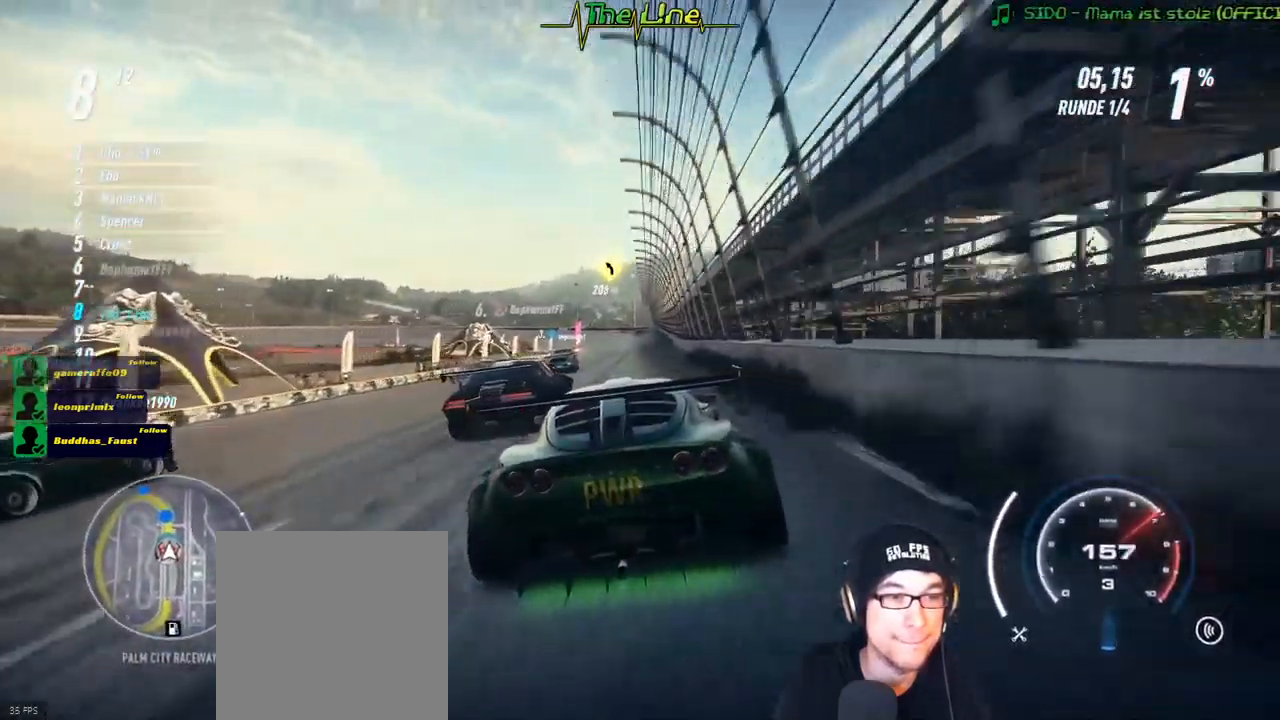
{"buttons": ["R2"], "left_stick": "center", "right_stick": "center", "events": [[216, "left_stick", "left"], [300, "left_stick", "center"]]}
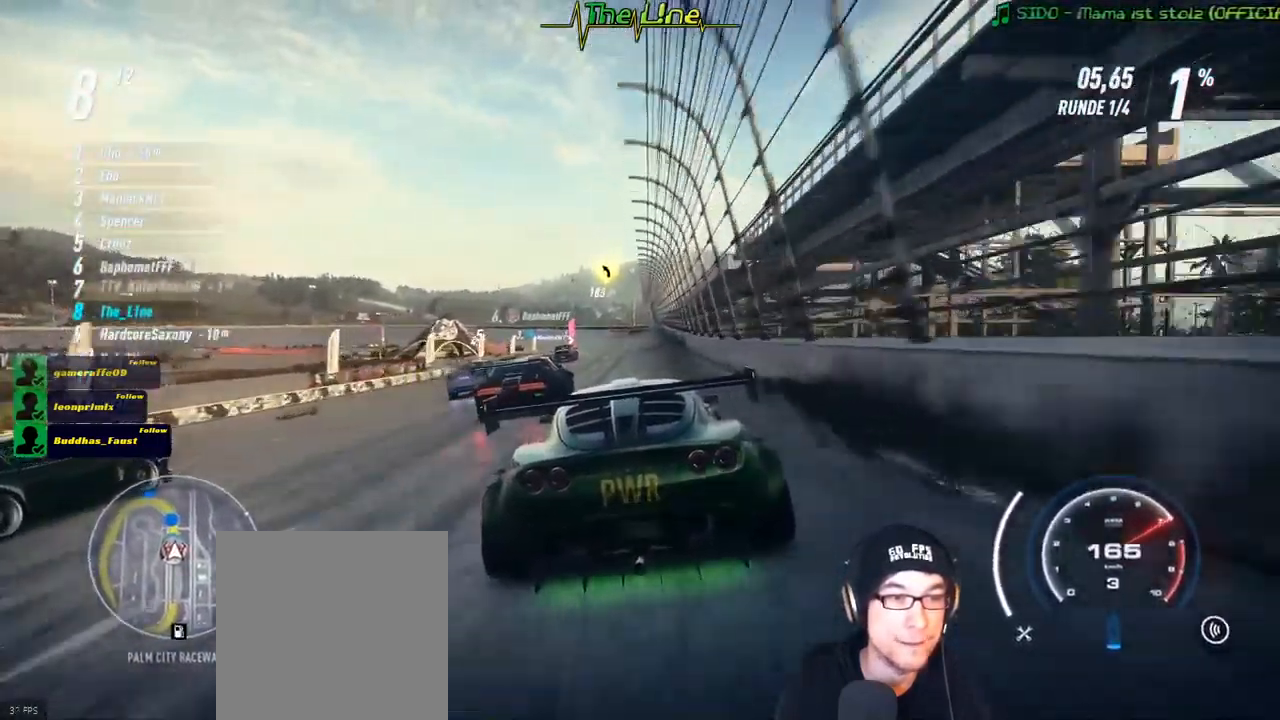
{"buttons": ["R2"], "left_stick": "center", "right_stick": "center", "events": [[350, "left_stick", "right"], [434, "left_stick", "center"]]}
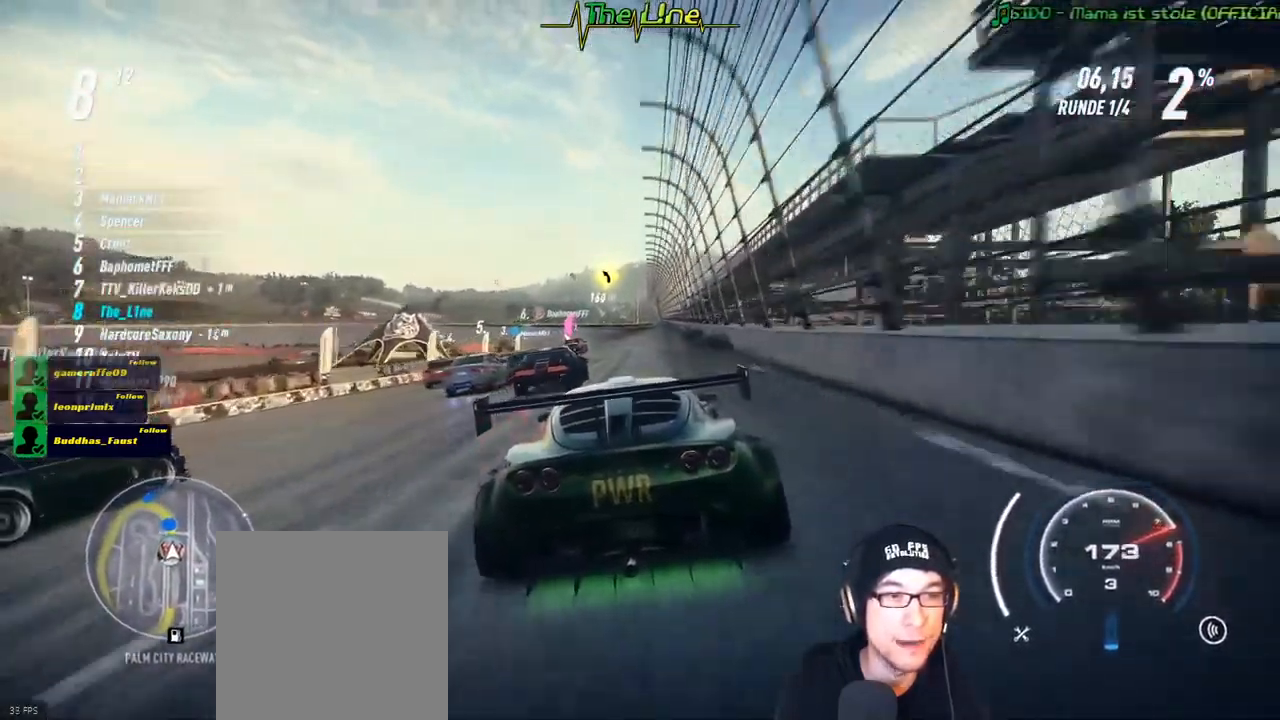
{"buttons": ["R2"], "left_stick": "center", "right_stick": "center", "events": []}
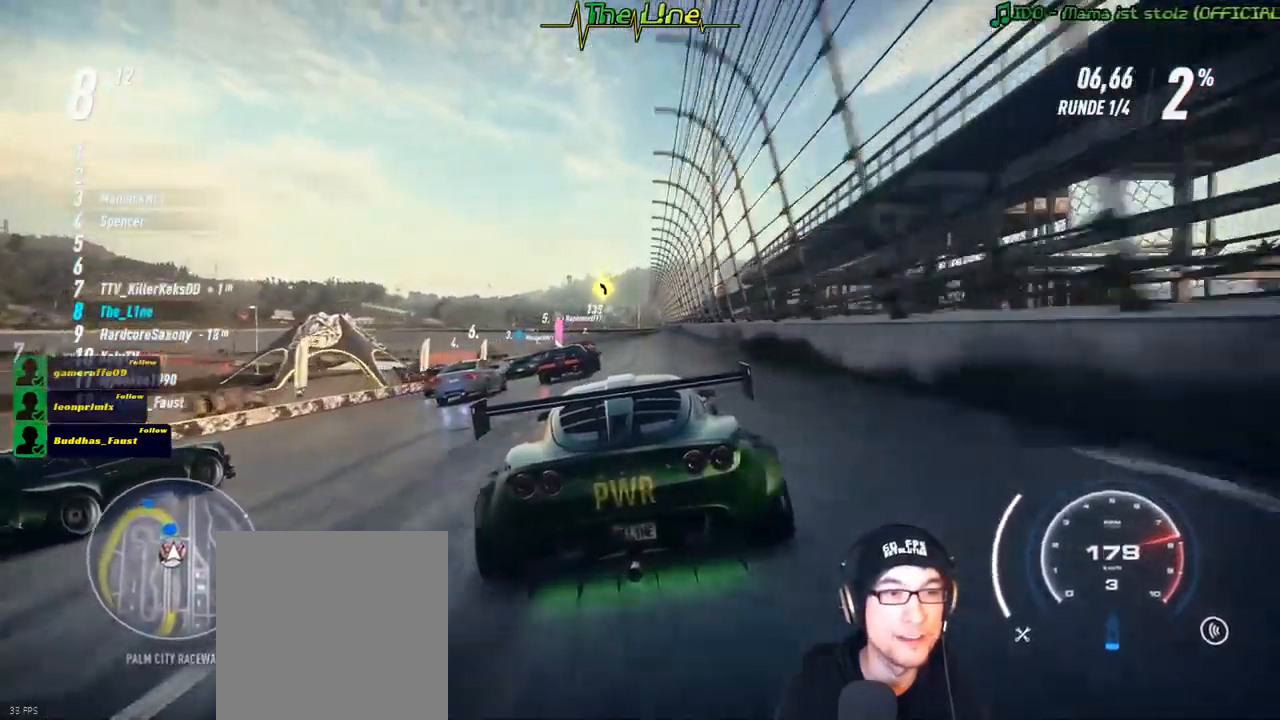
{"buttons": ["R2"], "left_stick": "center", "right_stick": "center", "events": [[33, "left_stick", "right"], [134, "left_stick", "center"]]}
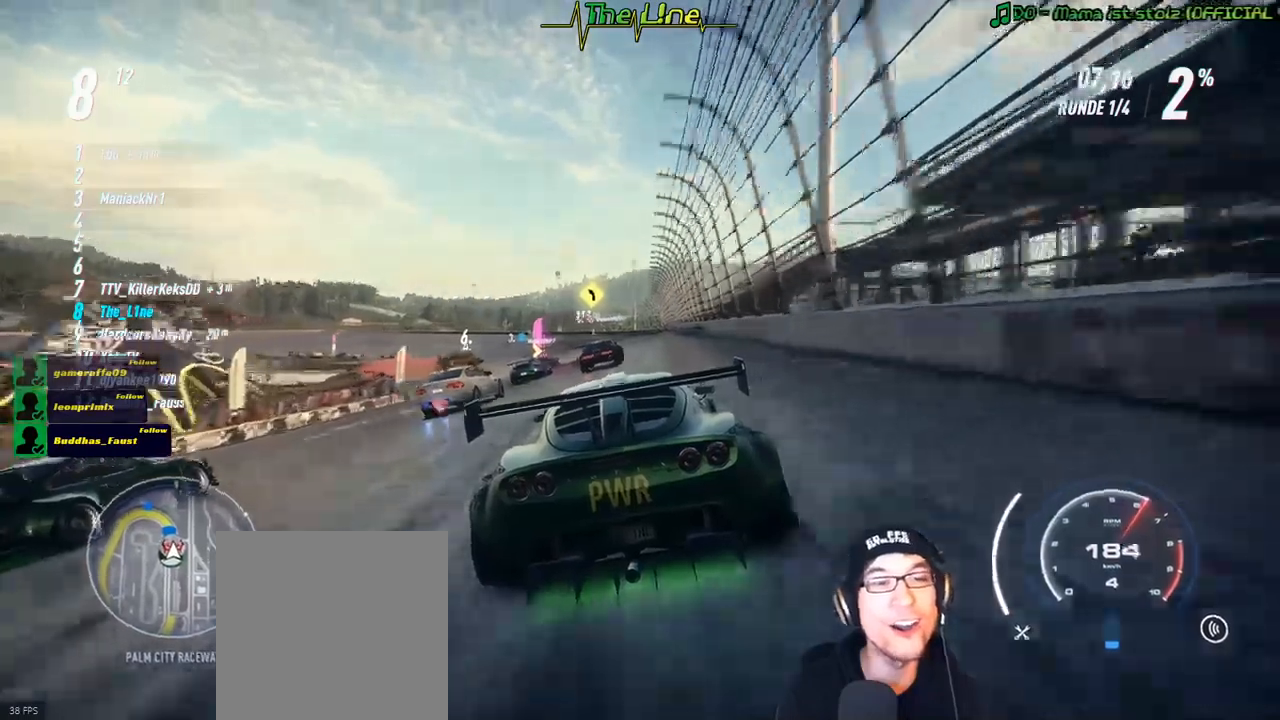
{"buttons": ["R2"], "left_stick": "center", "right_stick": "center", "events": []}
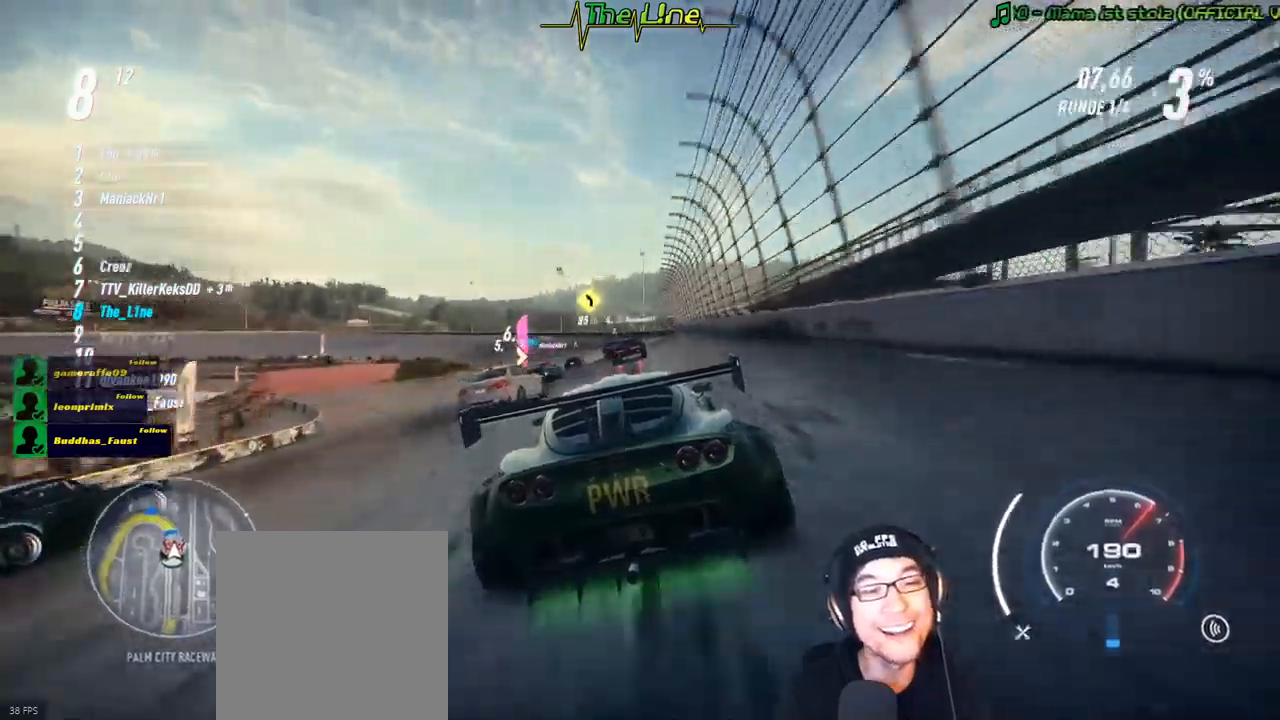
{"buttons": ["R2"], "left_stick": "center", "right_stick": "center", "events": [[100, "left_stick", "right"], [184, "left_stick", "center"]]}
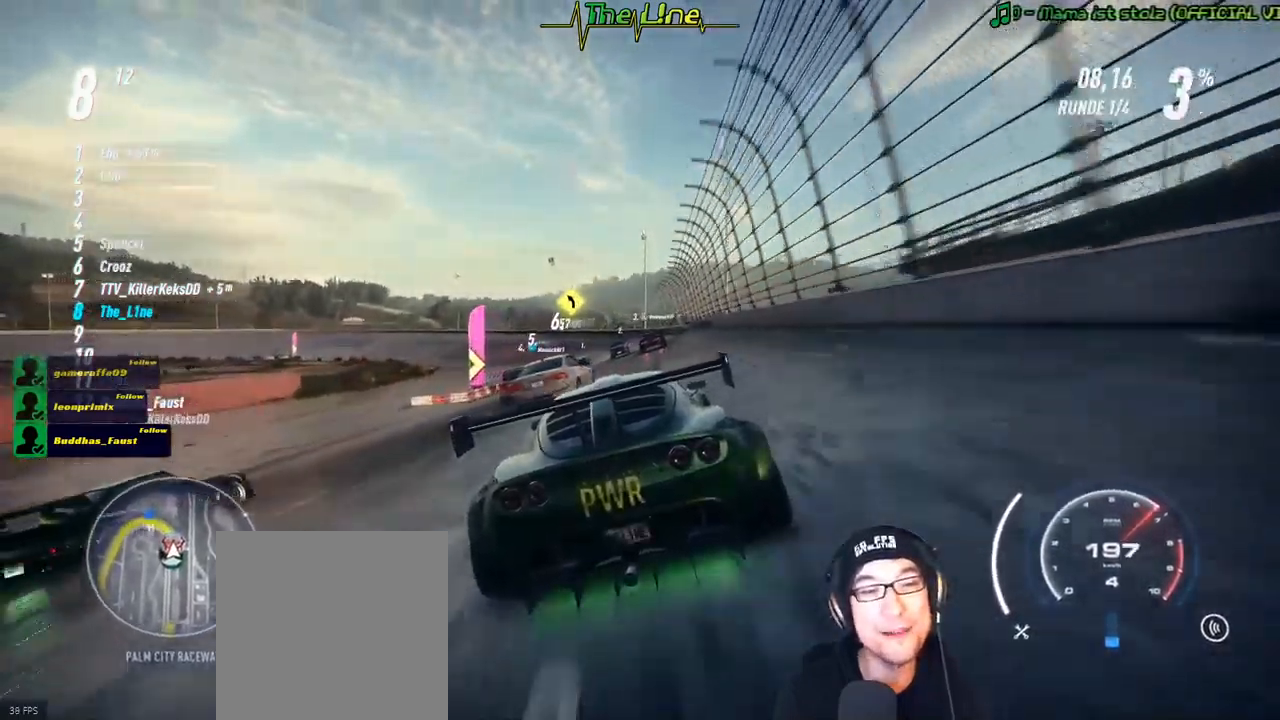
{"buttons": ["R2"], "left_stick": "center", "right_stick": "center", "events": []}
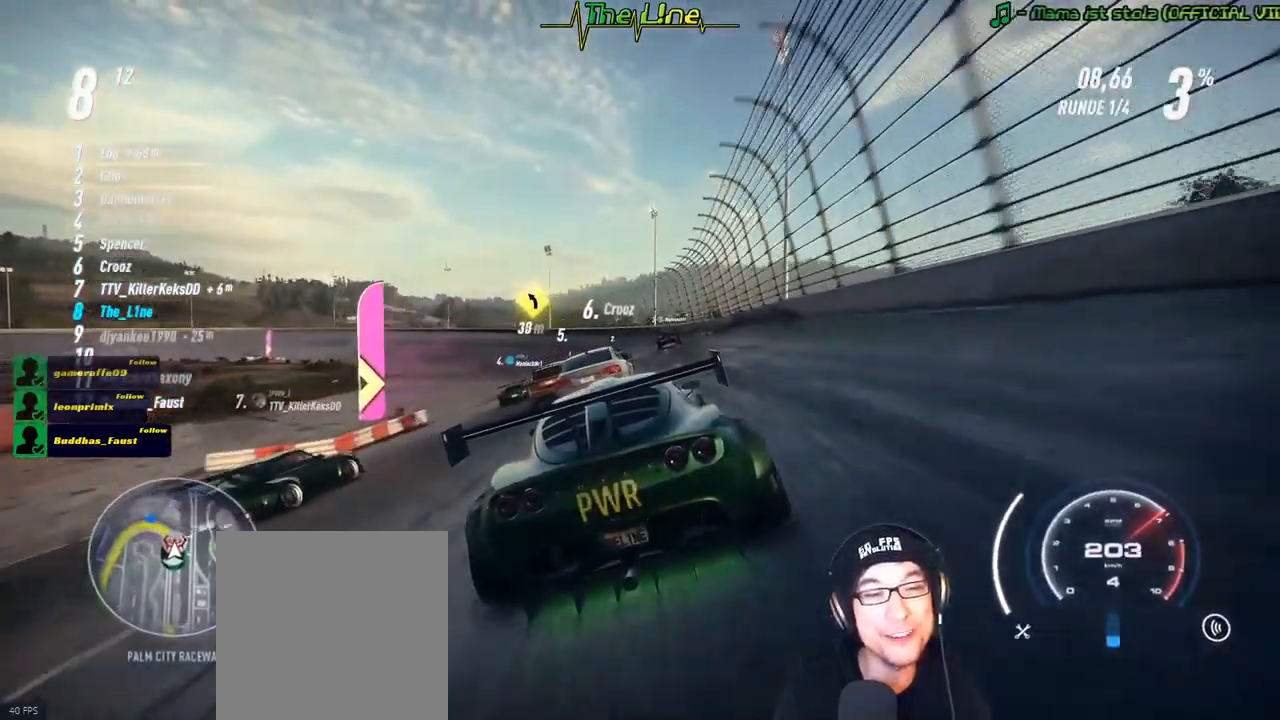
{"buttons": ["R2"], "left_stick": "center", "right_stick": "center", "events": [[301, "left_stick", "right"], [484, "left_stick", "center"]]}
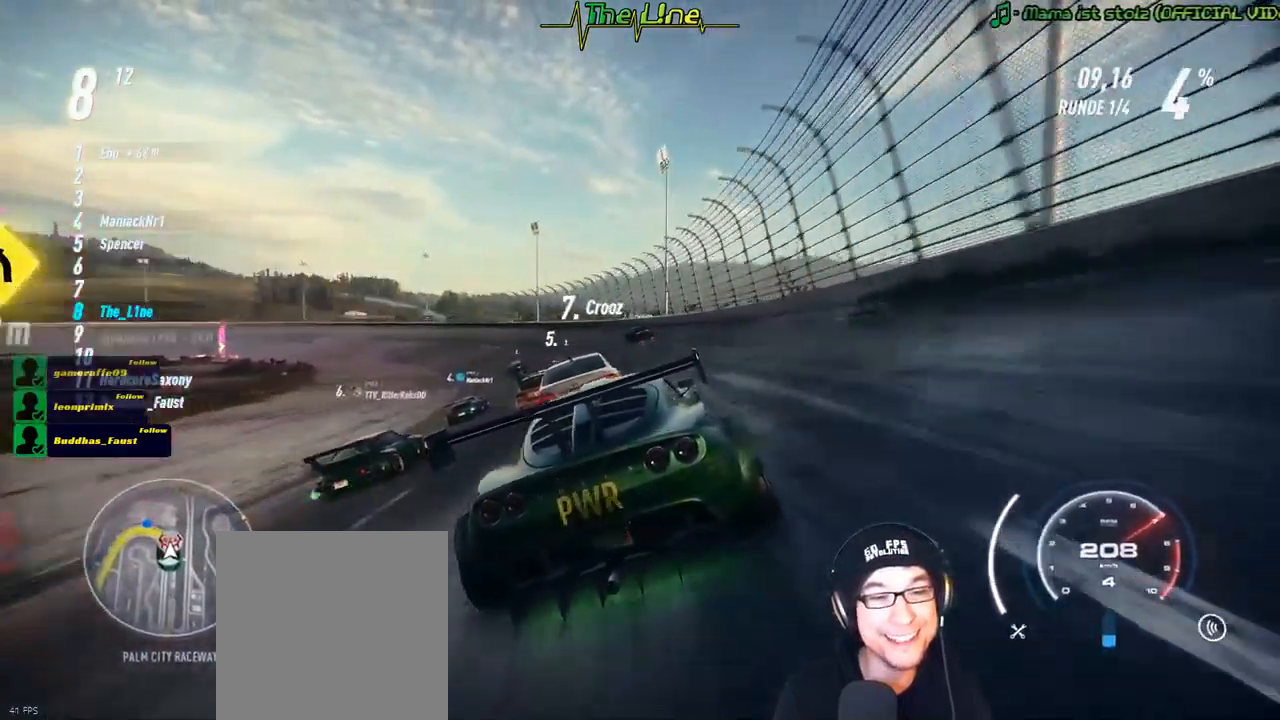
{"buttons": ["R2"], "left_stick": "center", "right_stick": "center", "events": [[200, "left_stick", "up-left"], [434, "left_stick", "center"]]}
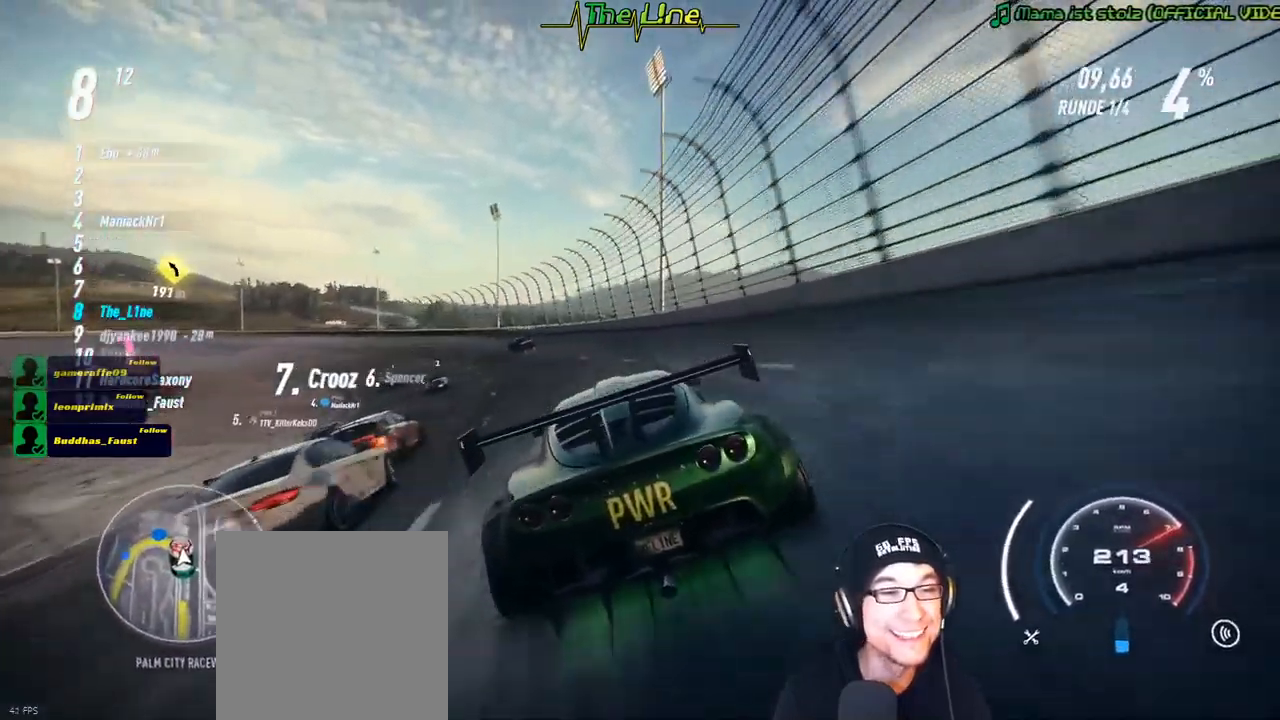
{"buttons": ["R2"], "left_stick": "center", "right_stick": "center", "events": [[67, "left_stick", "left"], [167, "left_stick", "up-left"], [384, "left_stick", "center"]]}
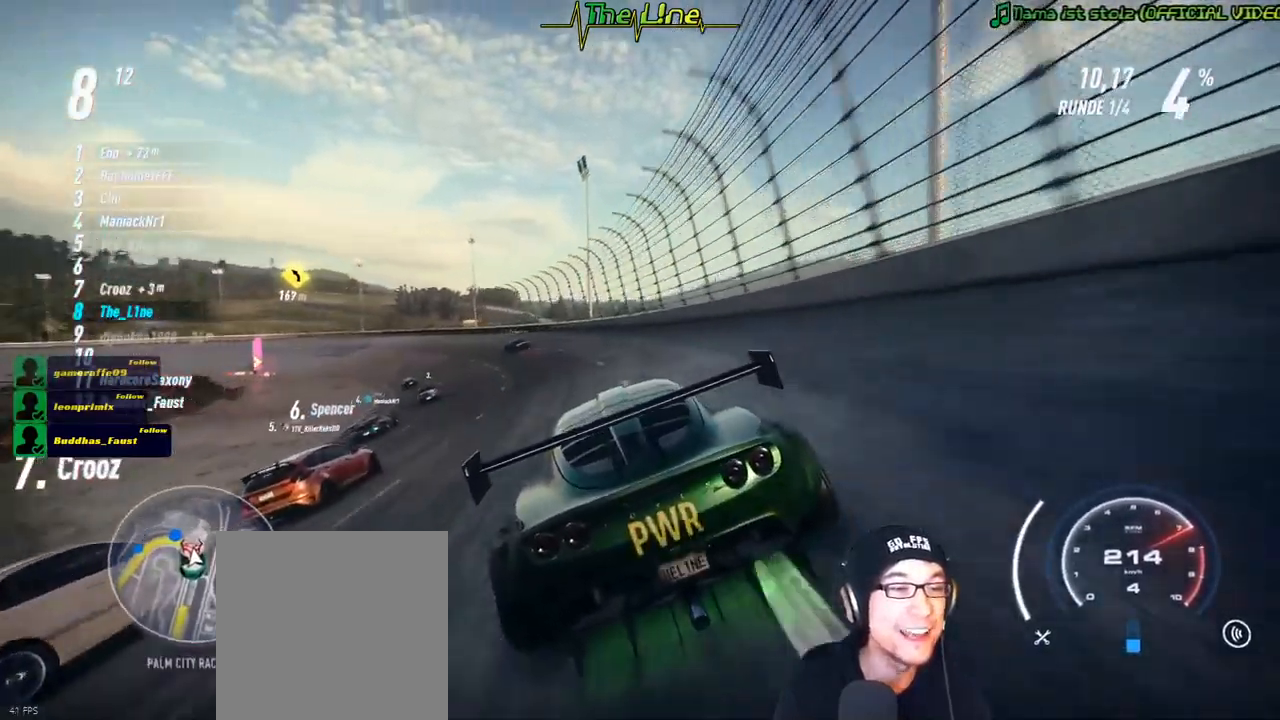
{"buttons": ["R2"], "left_stick": "left", "right_stick": "center", "events": [[117, "left_stick", "up-left"], [233, "left_stick", "center"], [434, "left_stick", "left"]]}
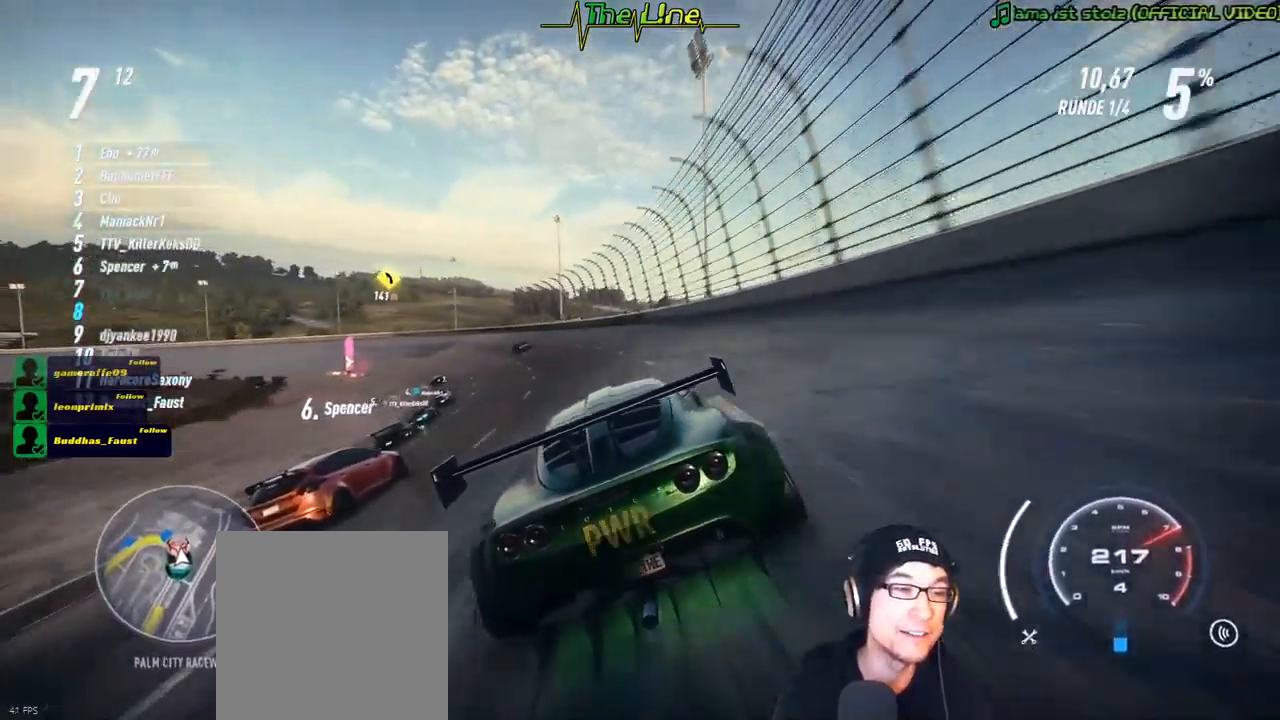
{"buttons": ["R2"], "left_stick": "center", "right_stick": "center", "events": [[100, "left_stick", "center"], [217, "left_stick", "up-left"], [484, "left_stick", "center"]]}
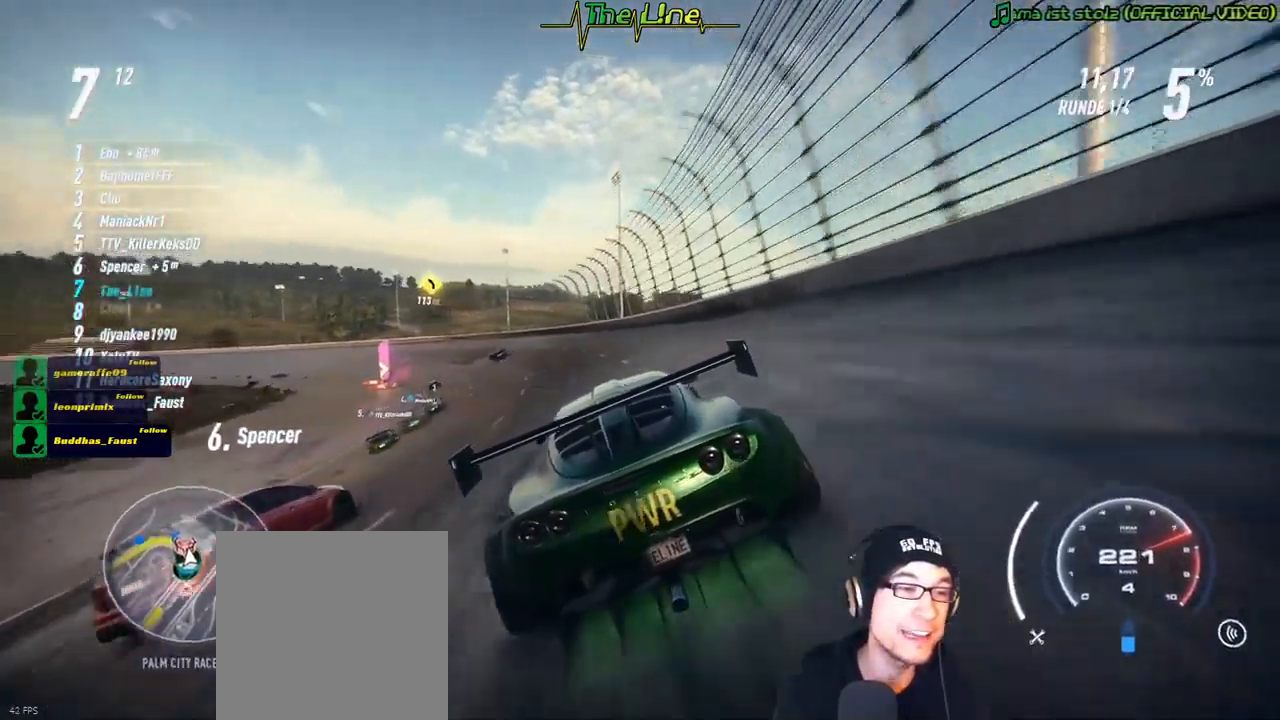
{"buttons": ["R2"], "left_stick": "center", "right_stick": "center", "events": [[150, "left_stick", "left"], [317, "left_stick", "center"]]}
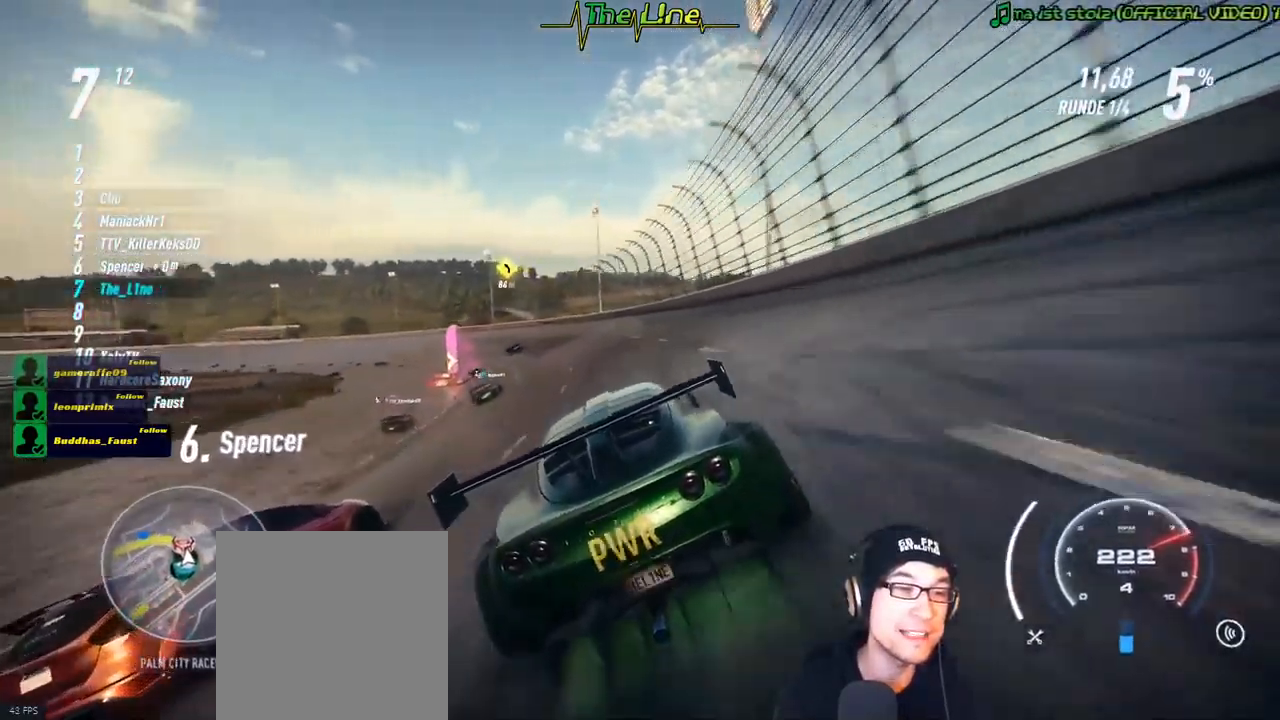
{"buttons": ["R2"], "left_stick": "left", "right_stick": "center", "events": [[167, "left_stick", "left"]]}
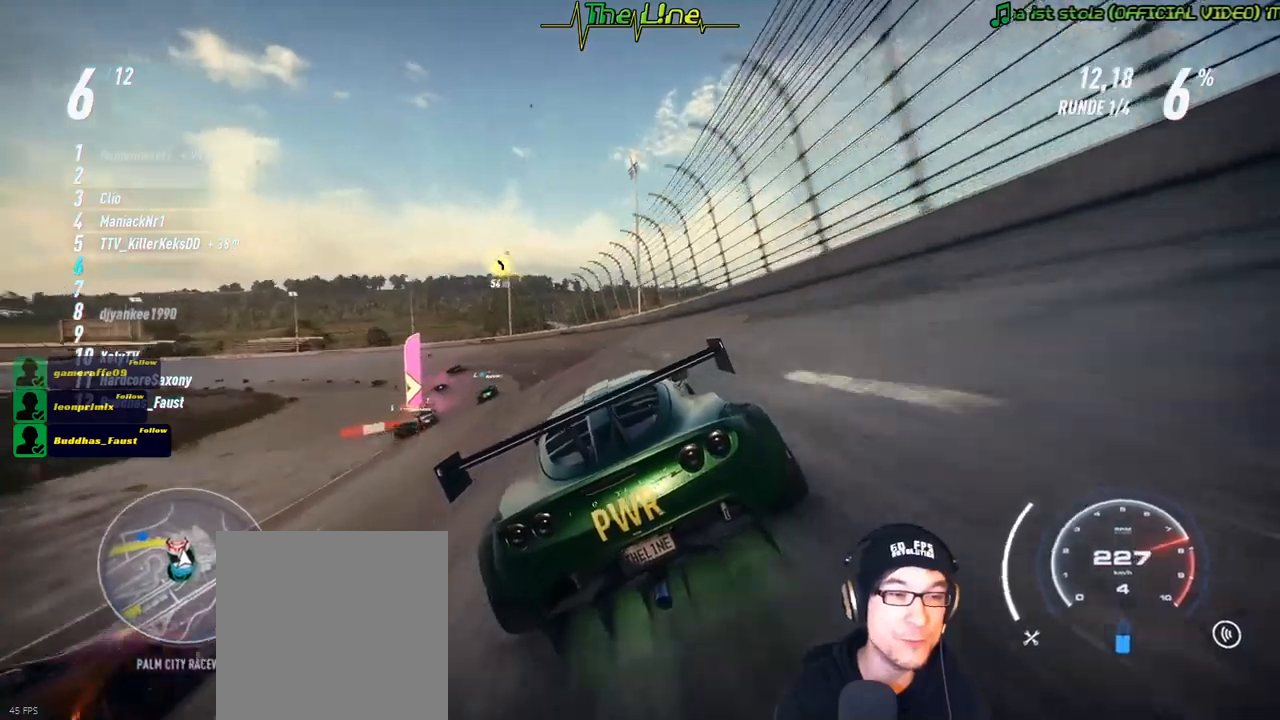
{"buttons": ["R2"], "left_stick": "up-left", "right_stick": "center", "events": [[17, "left_stick", "center"], [100, "left_stick", "left"], [200, "left_stick", "up-left"]]}
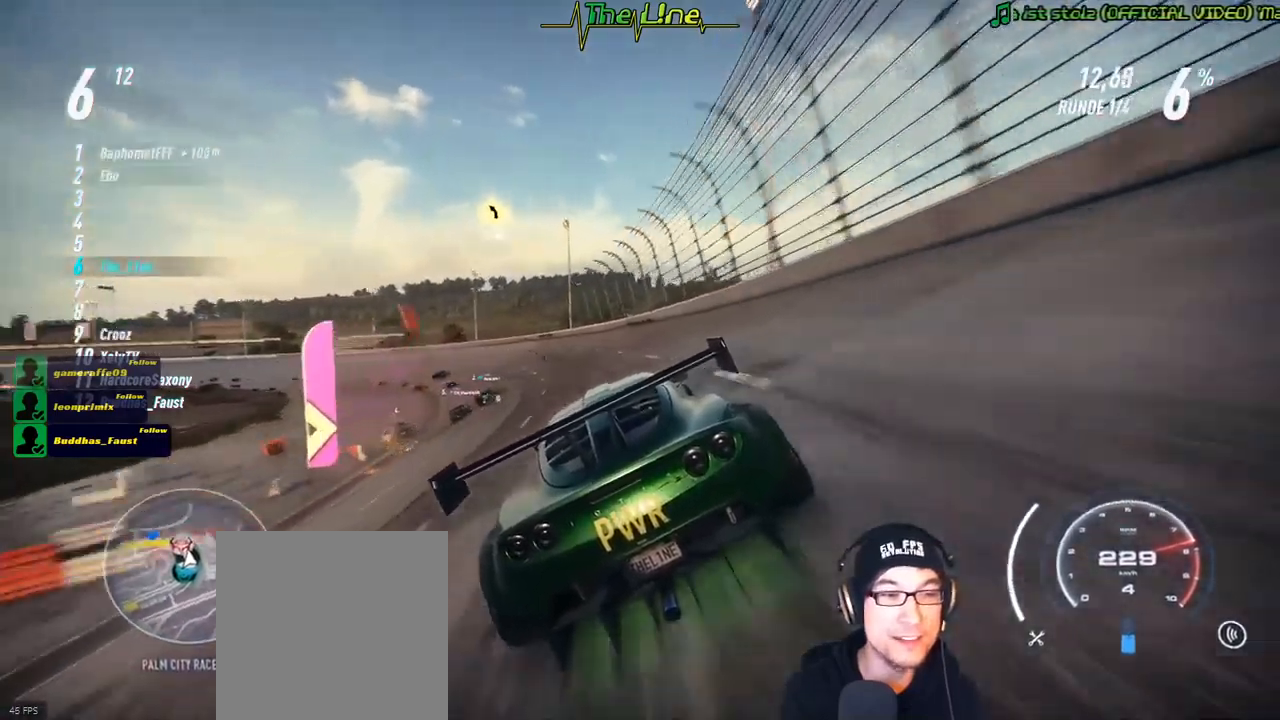
{"buttons": ["R2"], "left_stick": "center", "right_stick": "center", "events": [[116, "left_stick", "center"], [200, "left_stick", "left"], [450, "left_stick", "center"]]}